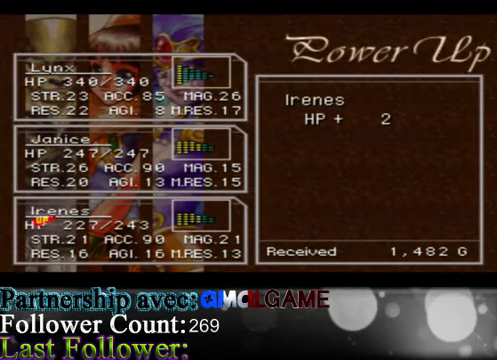
Gameplay with a controller (Xbox layout); each line is a JSON object with the inputs held at the frame after it. "events" lists button and stick changes between this image and that frame as [ms after this image, input, new state], when the widget could be followed in between. Not read: L3 R3 right_stick.
{"buttons": [], "left_stick": "center", "events": [[333, "A", "down"], [433, "A", "up"]]}
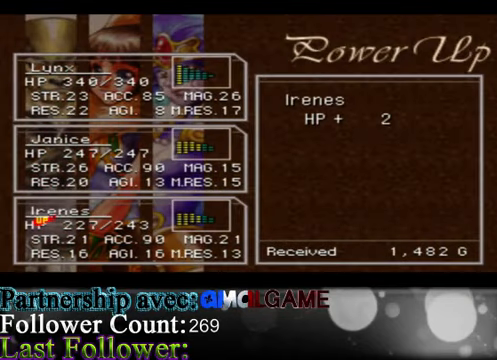
{"buttons": [], "left_stick": "center", "events": []}
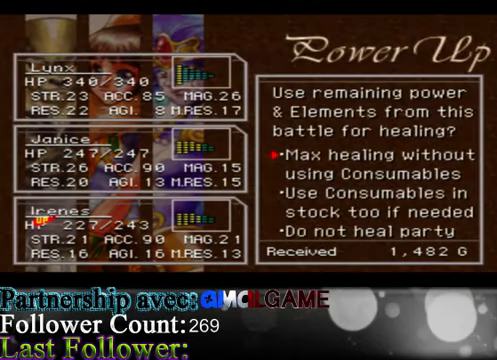
{"buttons": [], "left_stick": "center", "events": [[267, "A", "down"], [434, "A", "up"]]}
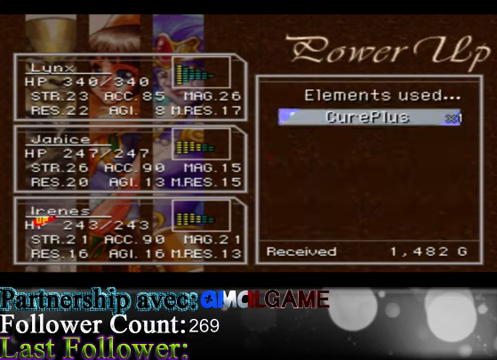
{"buttons": [], "left_stick": "center", "events": [[234, "A", "down"], [400, "A", "up"]]}
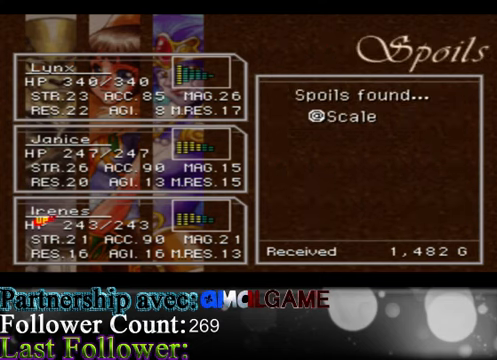
{"buttons": [], "left_stick": "center", "events": []}
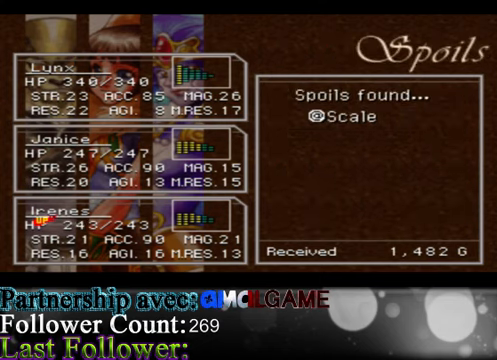
{"buttons": [], "left_stick": "center", "events": [[267, "A", "down"], [400, "A", "up"]]}
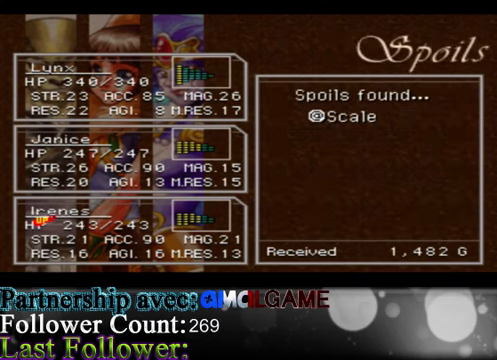
{"buttons": [], "left_stick": "center", "events": []}
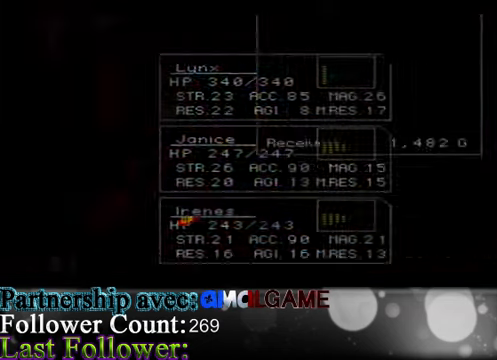
{"buttons": [], "left_stick": "center", "events": []}
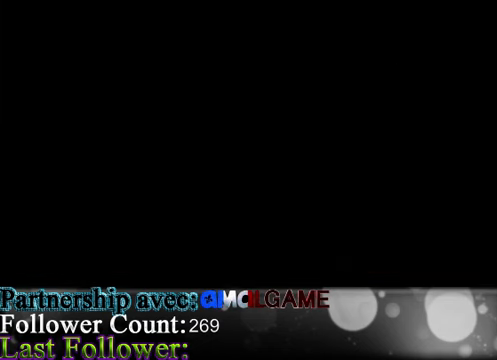
{"buttons": [], "left_stick": "center", "events": []}
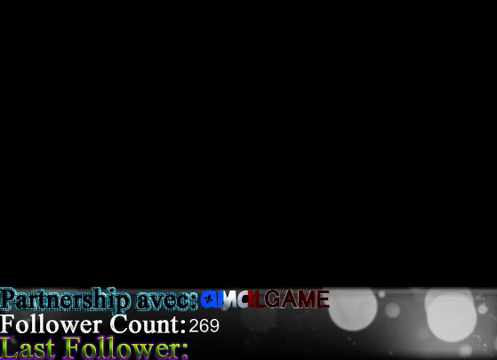
{"buttons": [], "left_stick": "center", "events": []}
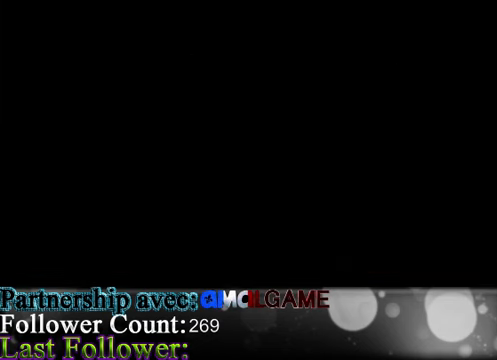
{"buttons": [], "left_stick": "center", "events": []}
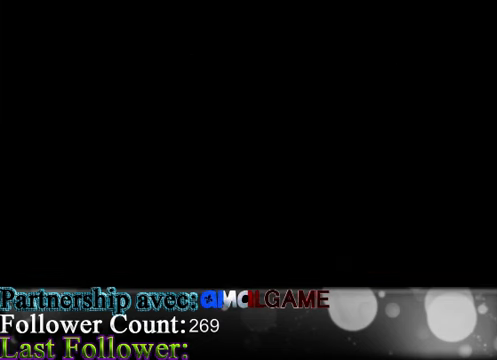
{"buttons": [], "left_stick": "center", "events": []}
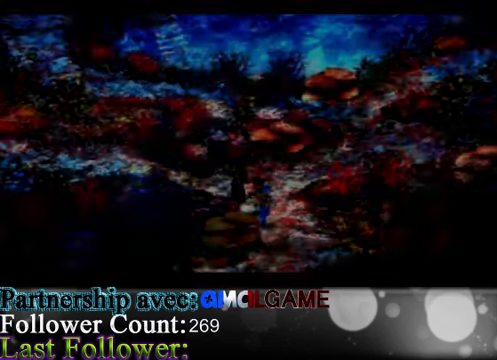
{"buttons": [], "left_stick": "center", "events": []}
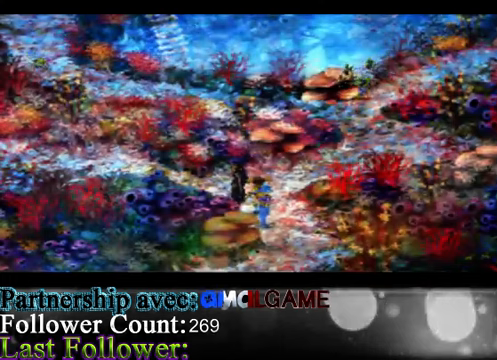
{"buttons": [], "left_stick": "up-right", "events": [[200, "left_stick", "up"], [367, "left_stick", "up-right"]]}
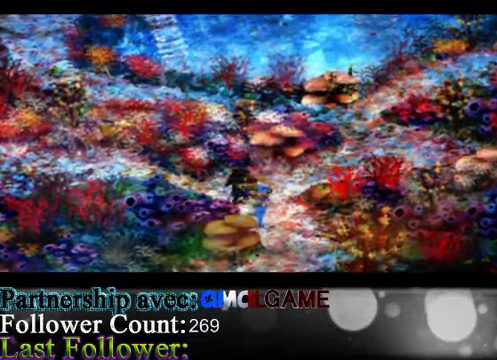
{"buttons": [], "left_stick": "up-right", "events": []}
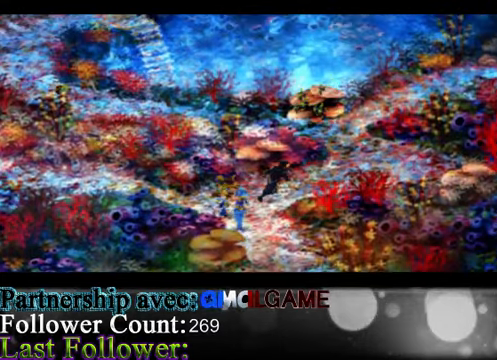
{"buttons": [], "left_stick": "up-right", "events": []}
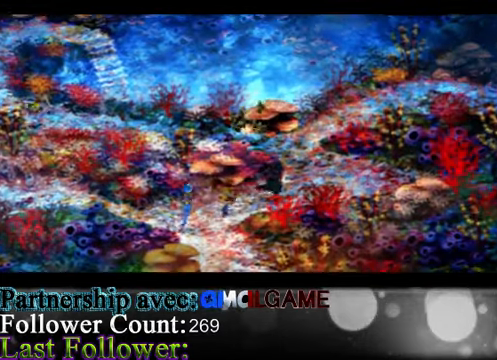
{"buttons": [], "left_stick": "up-right", "events": []}
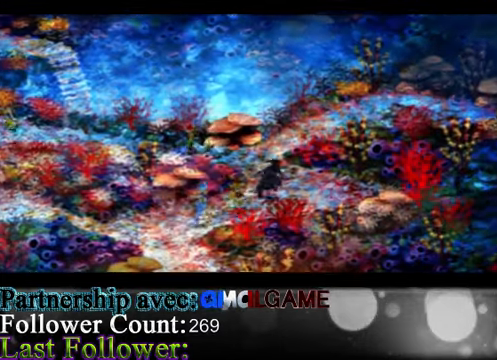
{"buttons": [], "left_stick": "up-left", "events": [[200, "left_stick", "up"], [400, "left_stick", "up-left"]]}
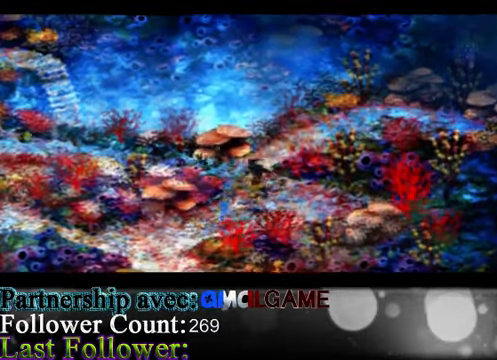
{"buttons": [], "left_stick": "up", "events": [[433, "left_stick", "up"]]}
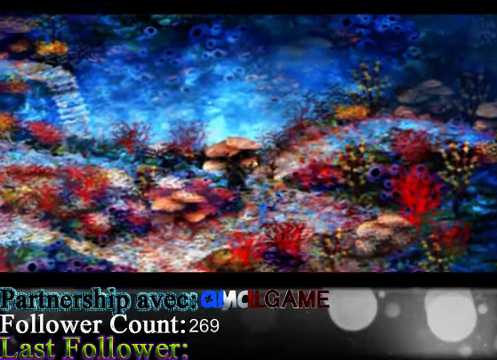
{"buttons": [], "left_stick": "up-right", "events": [[133, "left_stick", "up-right"]]}
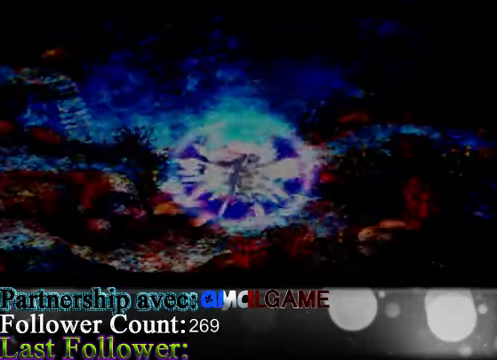
{"buttons": [], "left_stick": "center", "events": [[167, "left_stick", "center"]]}